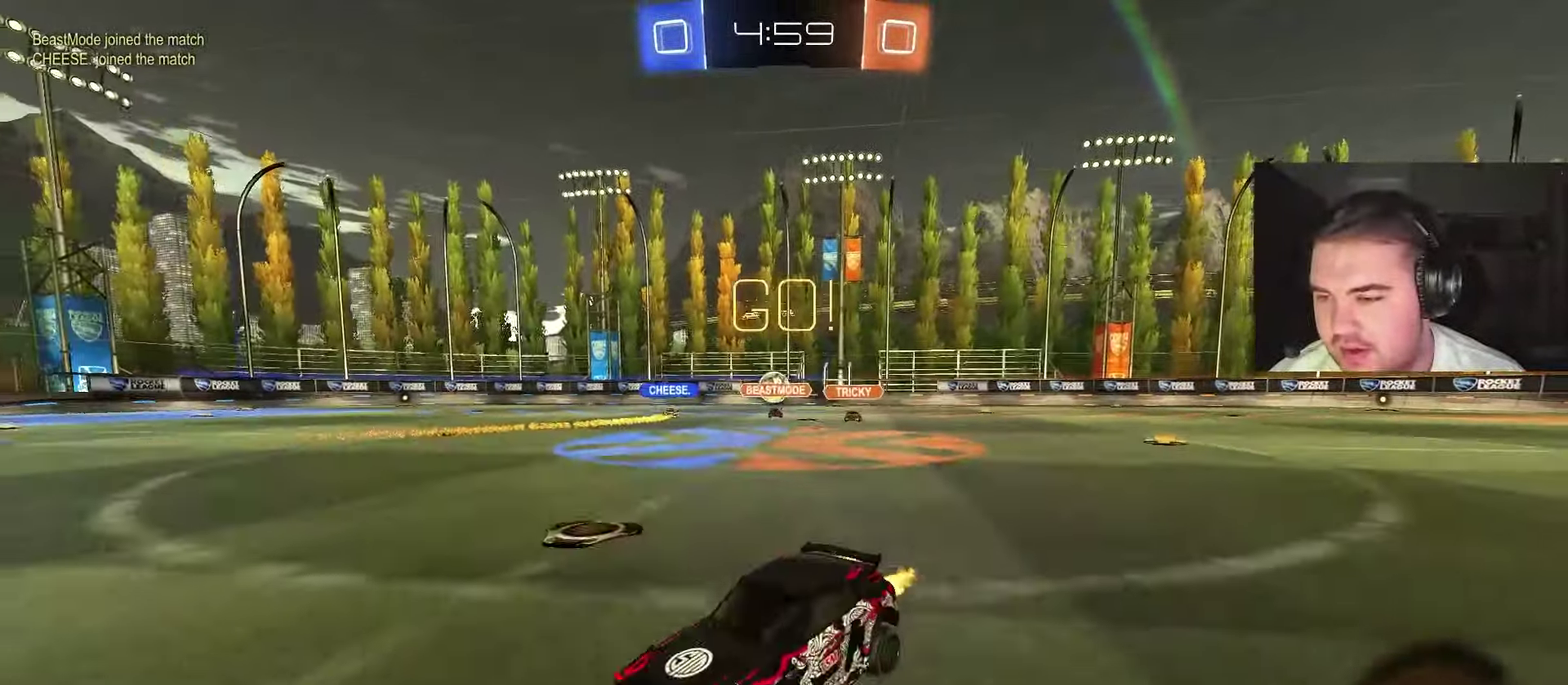
Gameplay with a controller (PlayStation layout); each line is a JSON object with the inputs held at the frame after it. "events" lists button and stick changes between this image and that frame as [ms after this image, input, new state], when the widget could be followed in between.
{"buttons": ["CROSS", "CIRCLE", "L1", "R2"], "left_stick": "up", "right_stick": "center", "events": [[83, "CIRCLE", "down"], [83, "left_stick", "center"], [267, "TRIANGLE", "down"], [417, "TRIANGLE", "up"], [450, "L1", "down"], [467, "CROSS", "down"], [467, "left_stick", "up"]]}
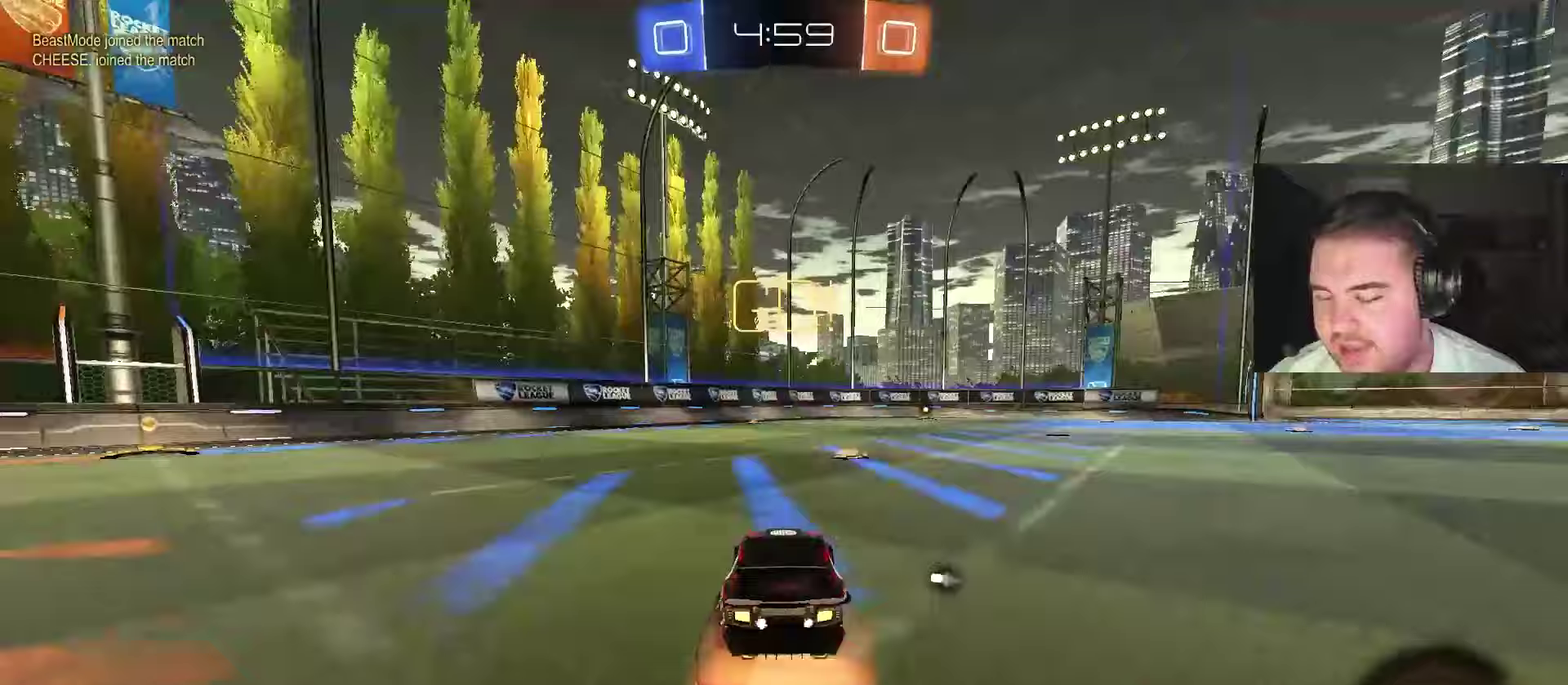
{"buttons": ["R2"], "left_stick": "center", "right_stick": "center", "events": [[217, "TRIANGLE", "down"], [267, "CROSS", "up"], [333, "CIRCLE", "up"], [367, "TRIANGLE", "up"], [417, "L1", "up"], [417, "left_stick", "center"]]}
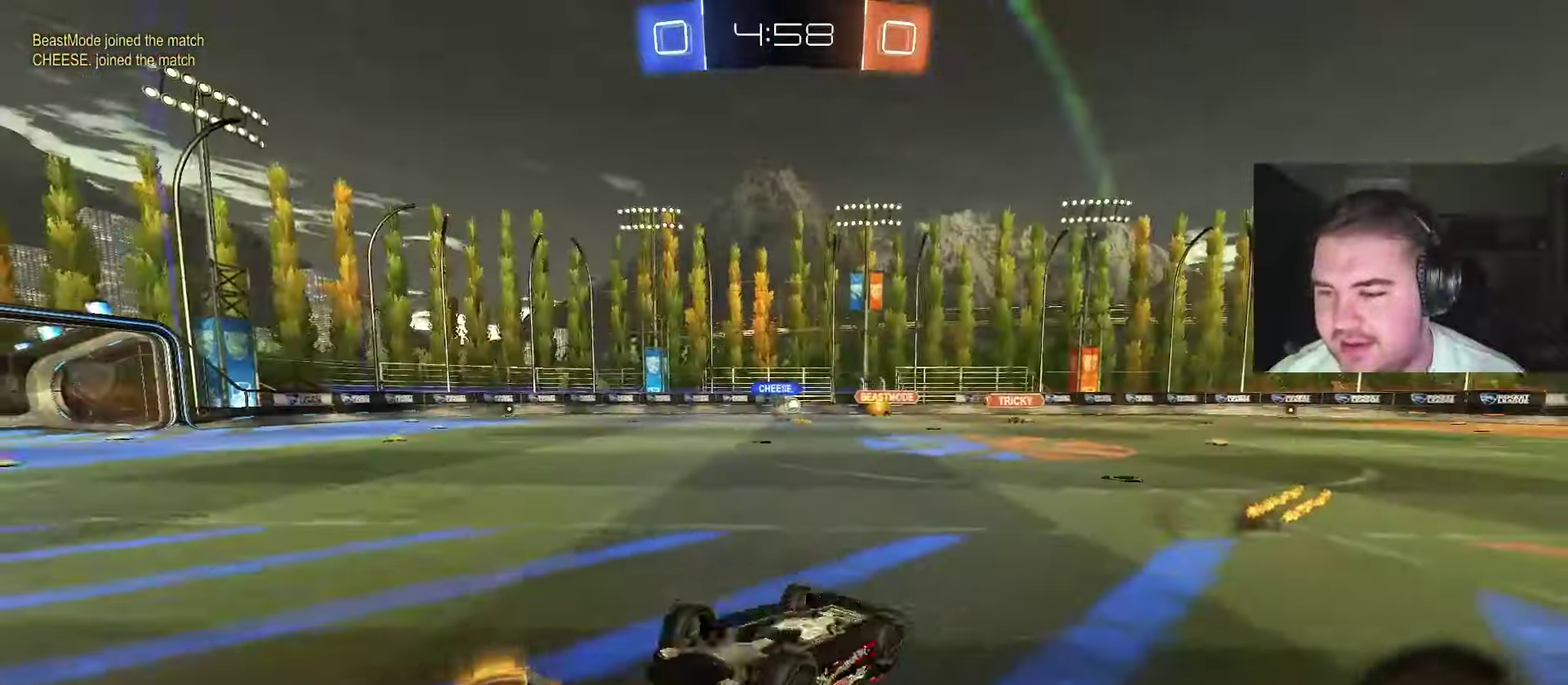
{"buttons": ["R2"], "left_stick": "center", "right_stick": "center", "events": []}
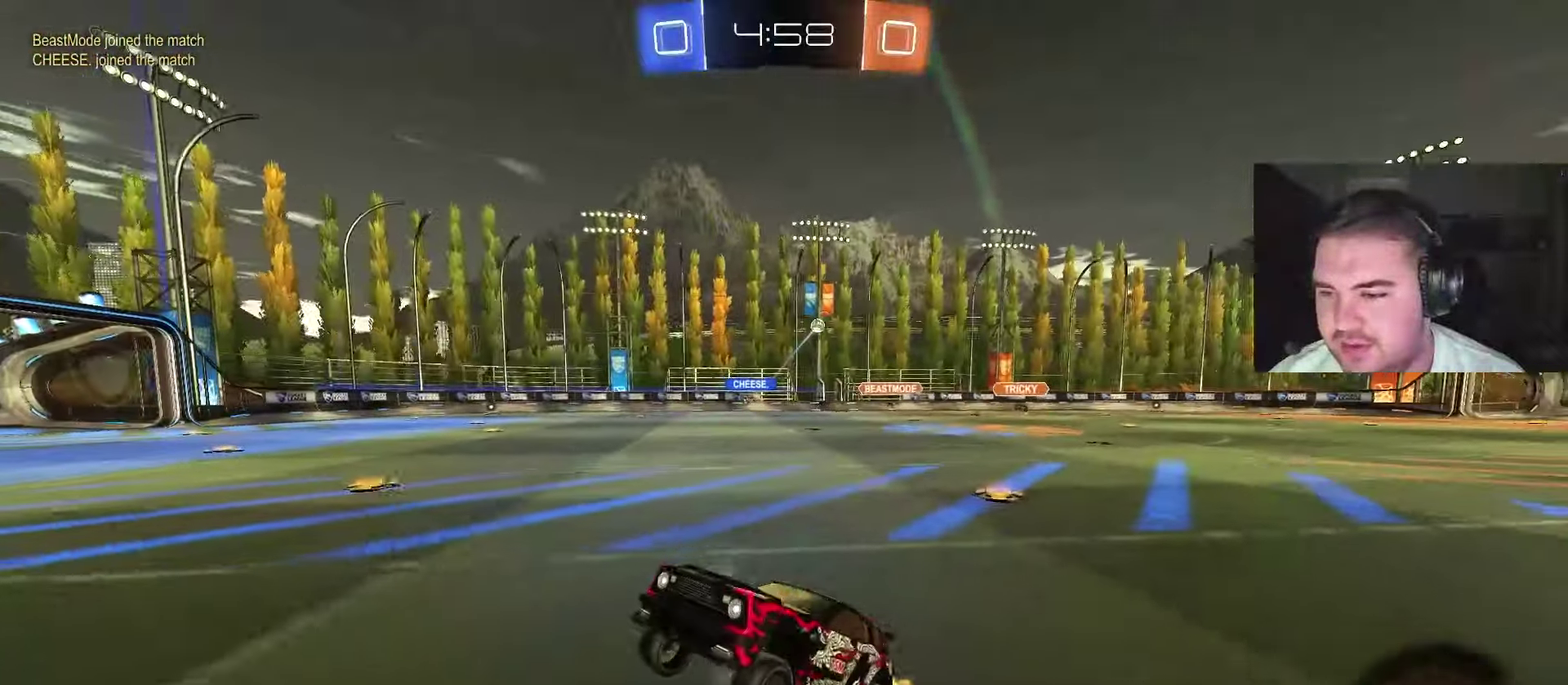
{"buttons": ["CIRCLE", "R2"], "left_stick": "center", "right_stick": "center", "events": [[150, "TRIANGLE", "down"], [200, "CIRCLE", "down"], [300, "TRIANGLE", "up"], [300, "left_stick", "up-right"], [483, "left_stick", "center"]]}
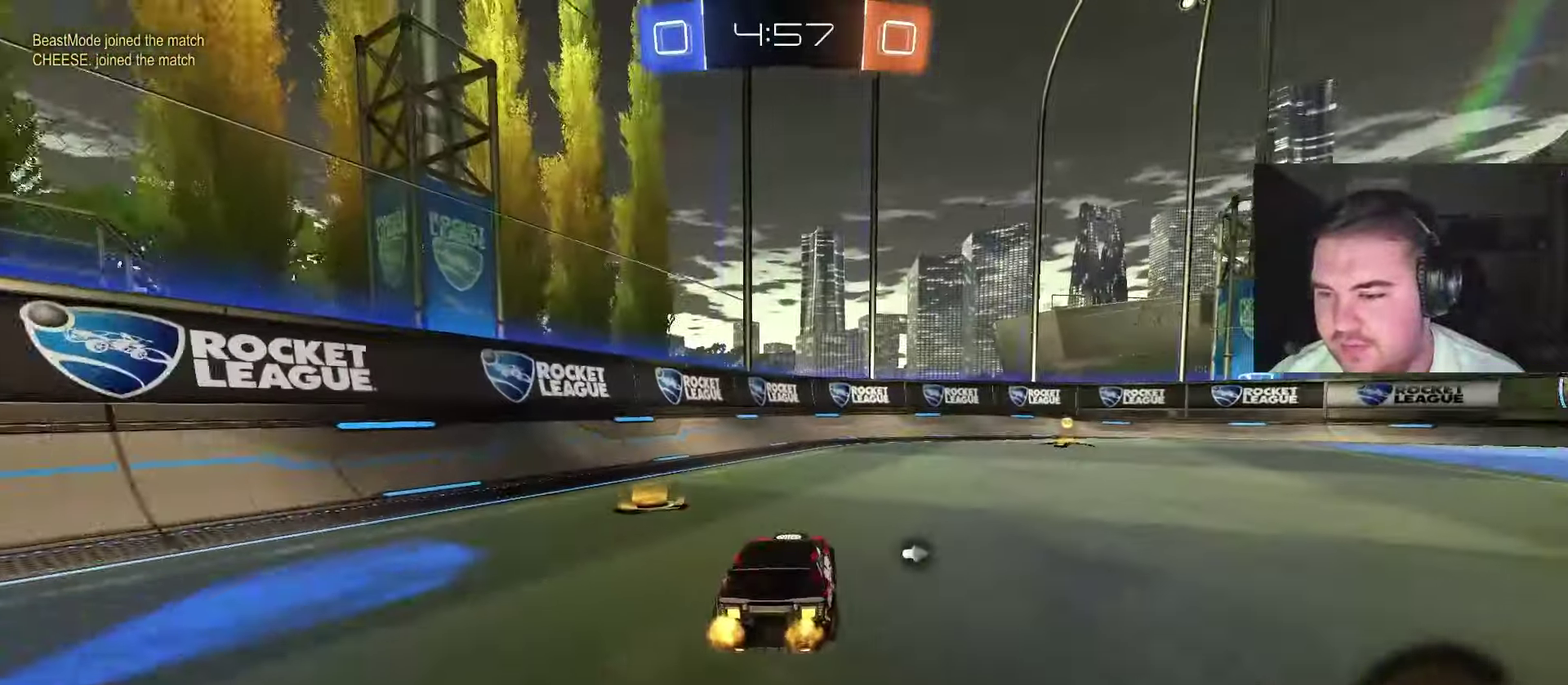
{"buttons": ["R2"], "left_stick": "up-right", "right_stick": "center", "events": [[67, "TRIANGLE", "down"], [233, "TRIANGLE", "up"], [267, "left_stick", "up-right"], [367, "CIRCLE", "up"]]}
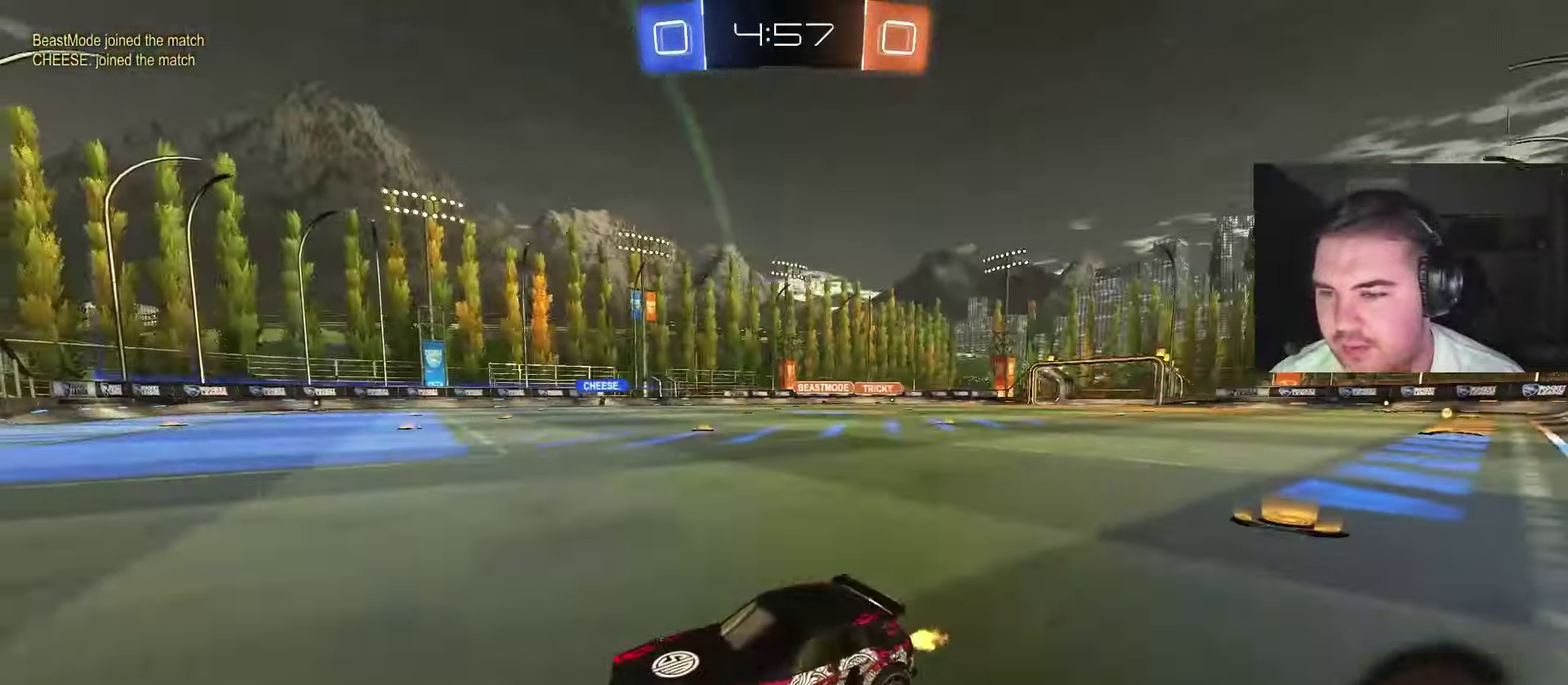
{"buttons": ["R2"], "left_stick": "up-right", "right_stick": "center", "events": [[100, "left_stick", "center"], [267, "left_stick", "up-right"], [300, "L1", "down"], [467, "L1", "up"]]}
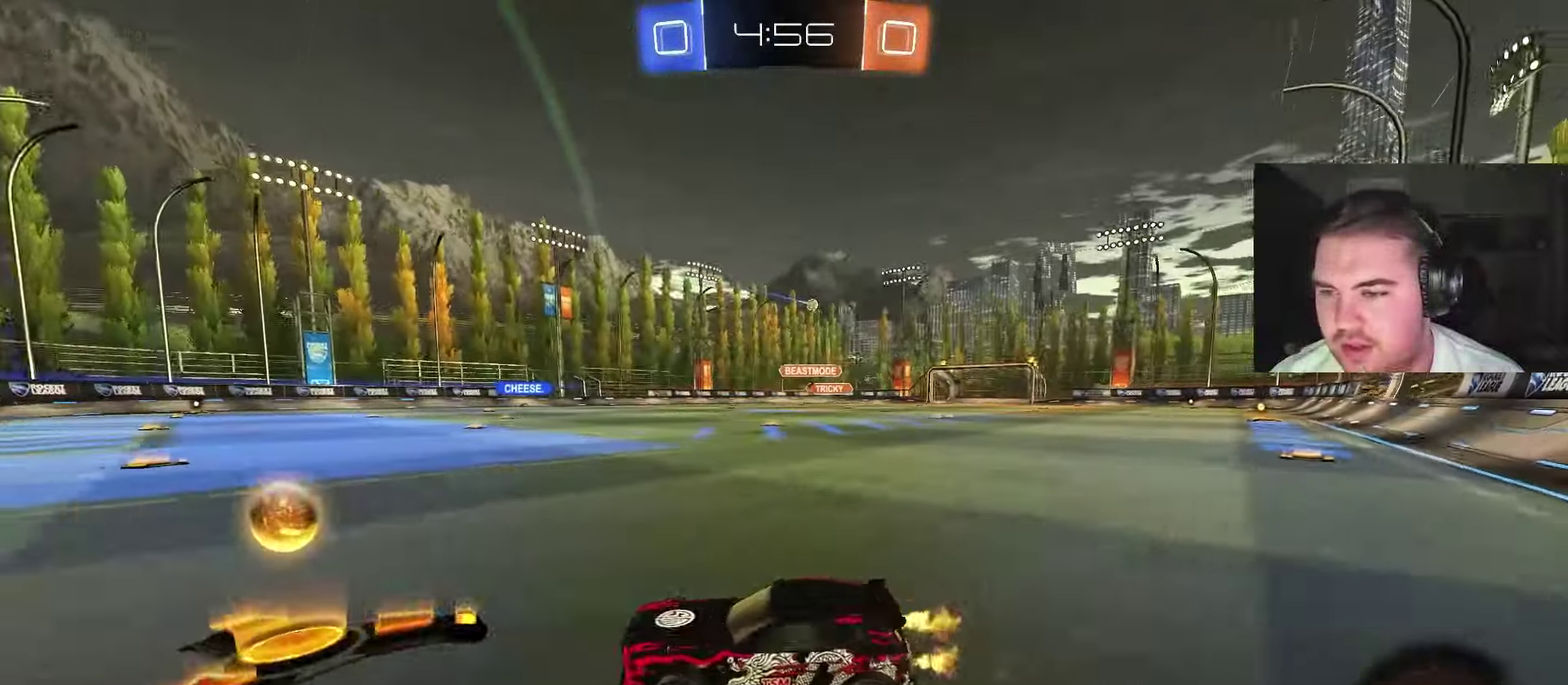
{"buttons": ["CIRCLE", "R2"], "left_stick": "right", "right_stick": "center", "events": [[117, "CIRCLE", "down"], [433, "left_stick", "right"]]}
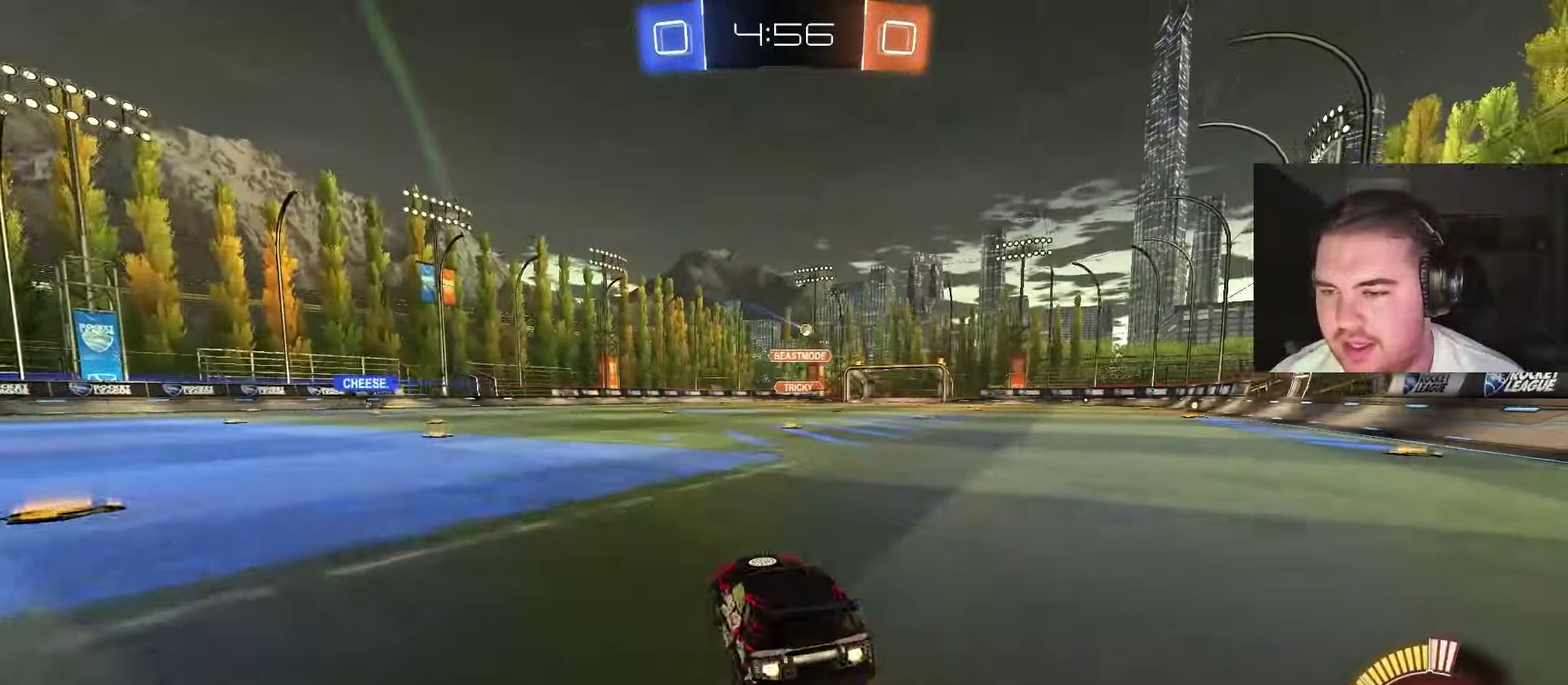
{"buttons": ["CROSS", "CIRCLE", "L1", "R2"], "left_stick": "up-right", "right_stick": "center", "events": [[67, "CIRCLE", "up"], [217, "CIRCLE", "down"], [317, "CROSS", "down"], [350, "L1", "down"], [383, "left_stick", "up-right"]]}
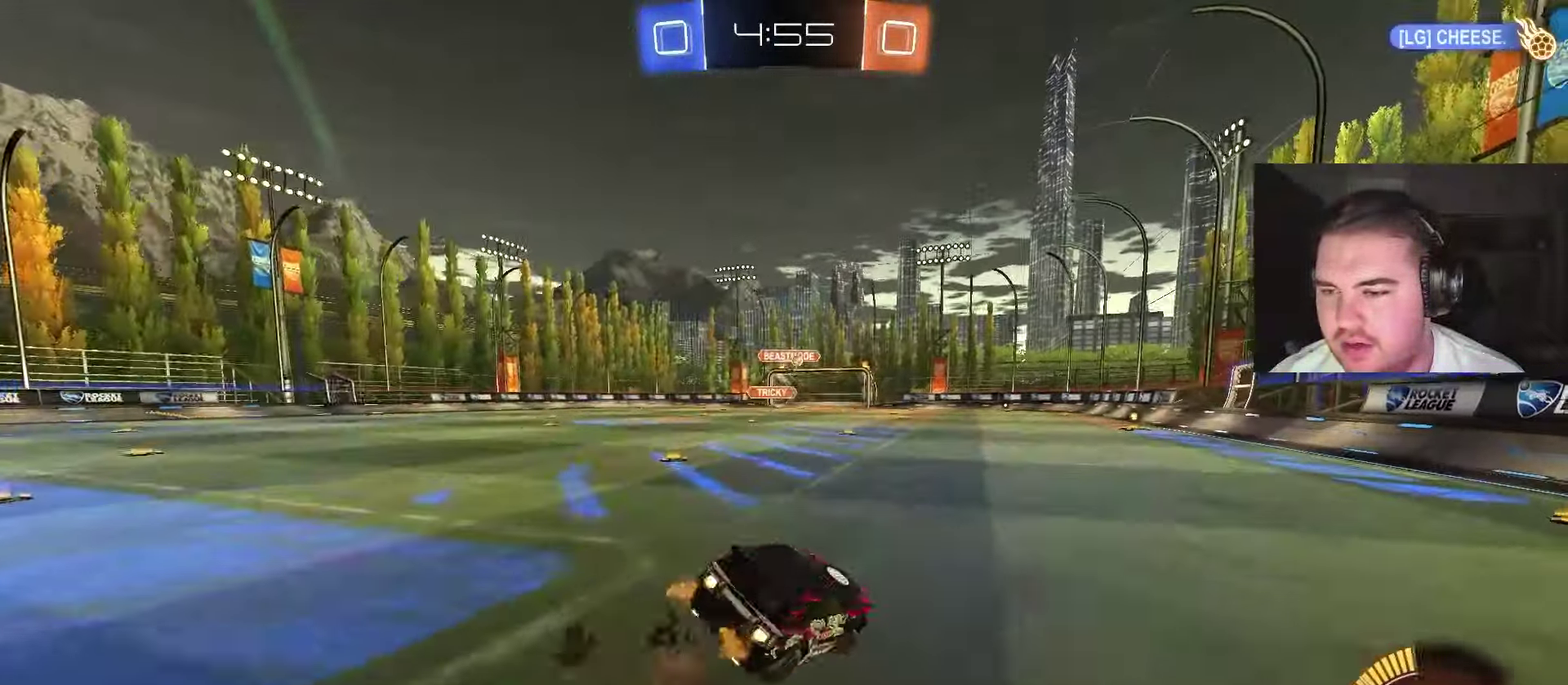
{"buttons": ["R2"], "left_stick": "center", "right_stick": "center", "events": [[200, "CROSS", "up"], [250, "CIRCLE", "up"], [417, "L1", "up"], [417, "left_stick", "center"]]}
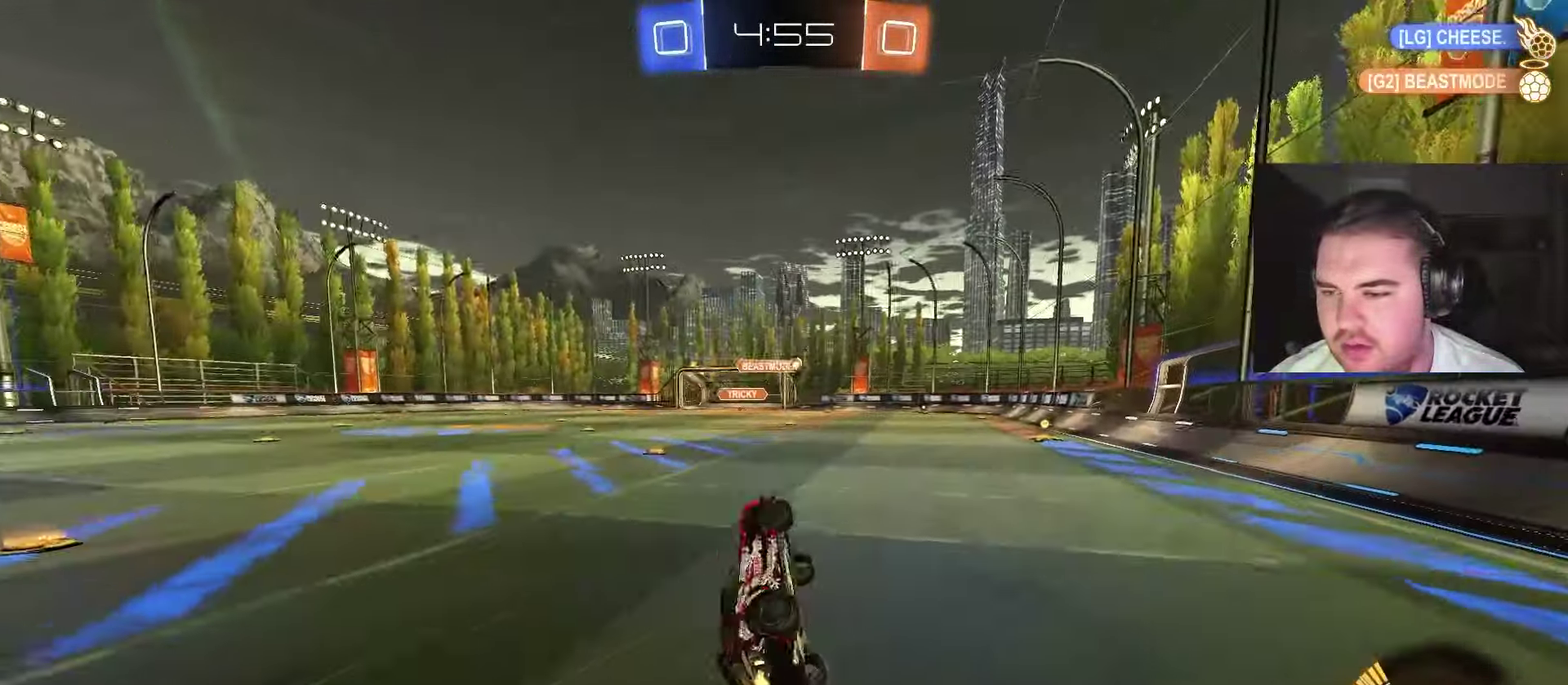
{"buttons": ["CIRCLE", "R2"], "left_stick": "center", "right_stick": "center", "events": [[400, "CIRCLE", "down"]]}
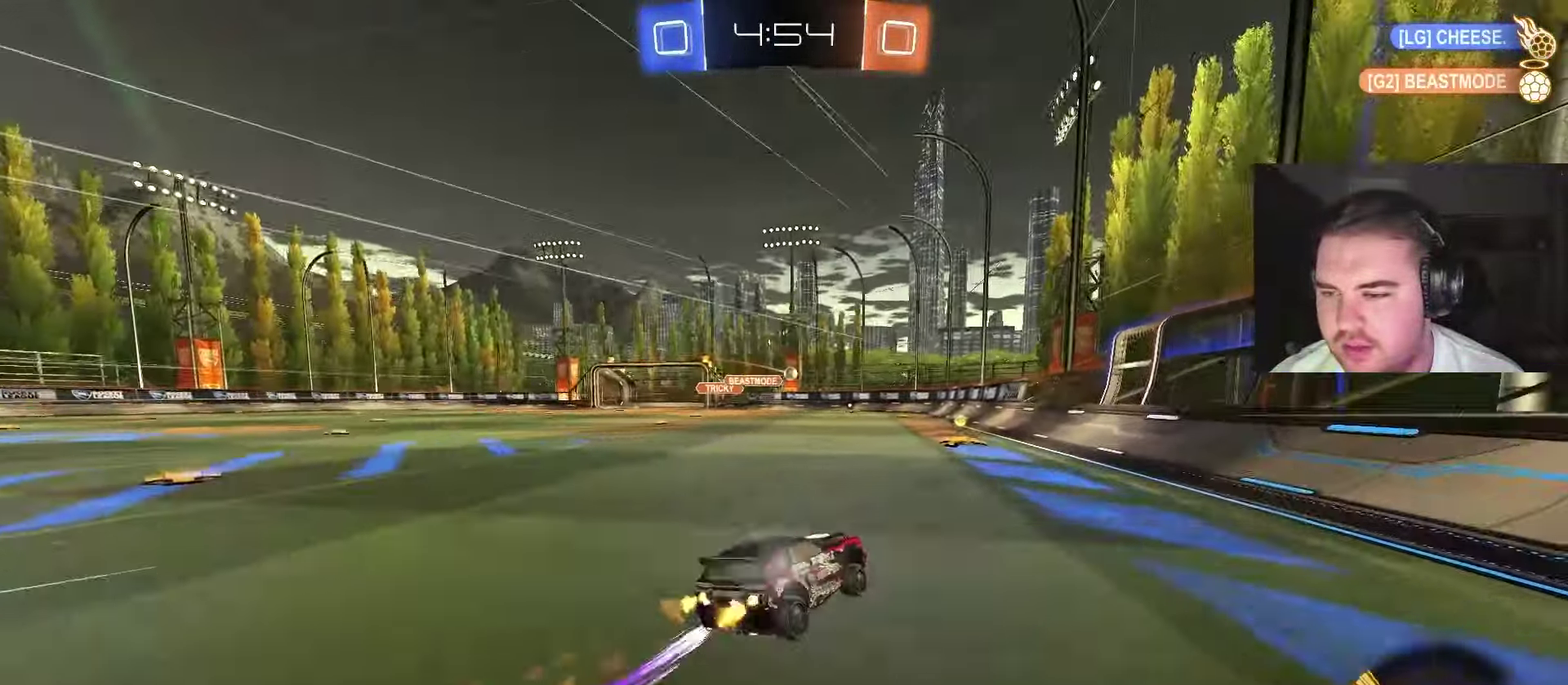
{"buttons": ["R2"], "left_stick": "center", "right_stick": "center", "events": [[50, "CIRCLE", "up"]]}
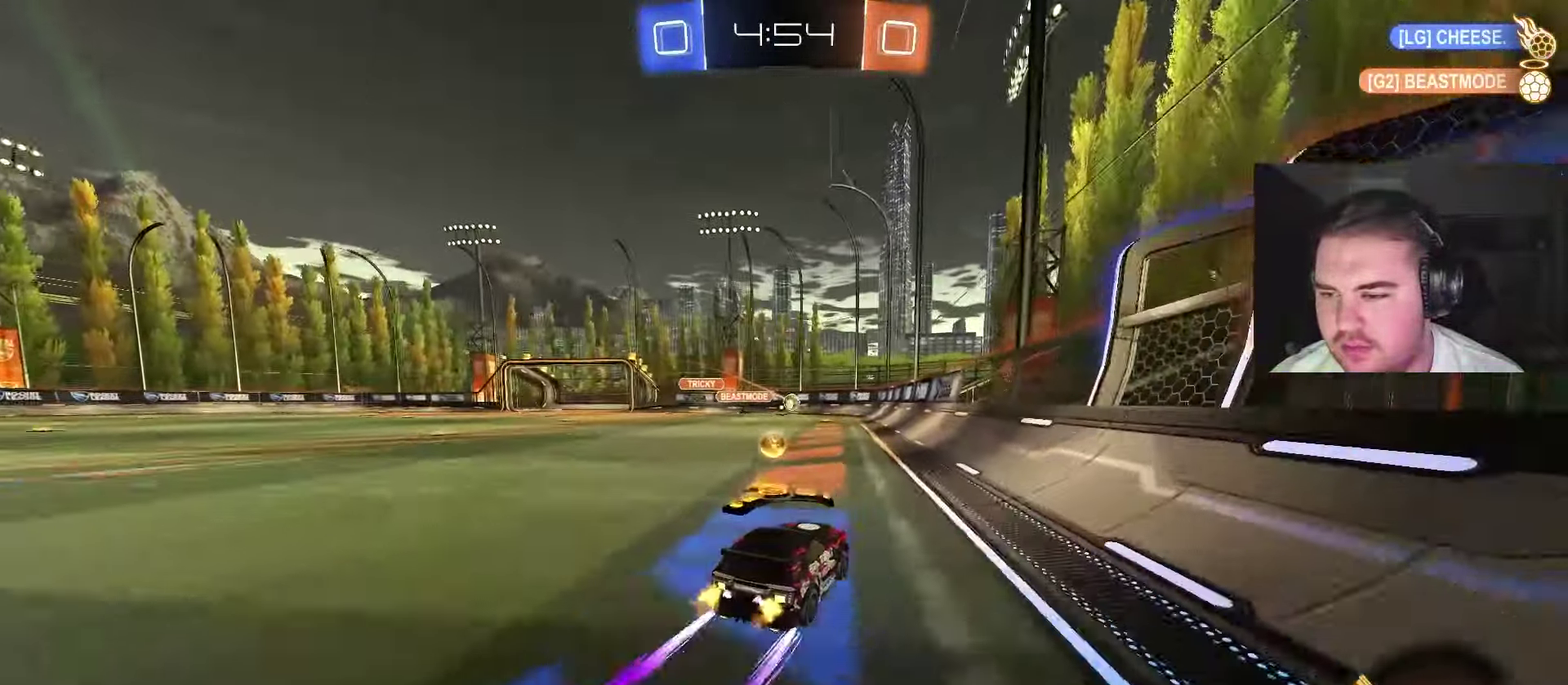
{"buttons": ["R2"], "left_stick": "center", "right_stick": "center", "events": [[133, "left_stick", "right"], [250, "left_stick", "center"]]}